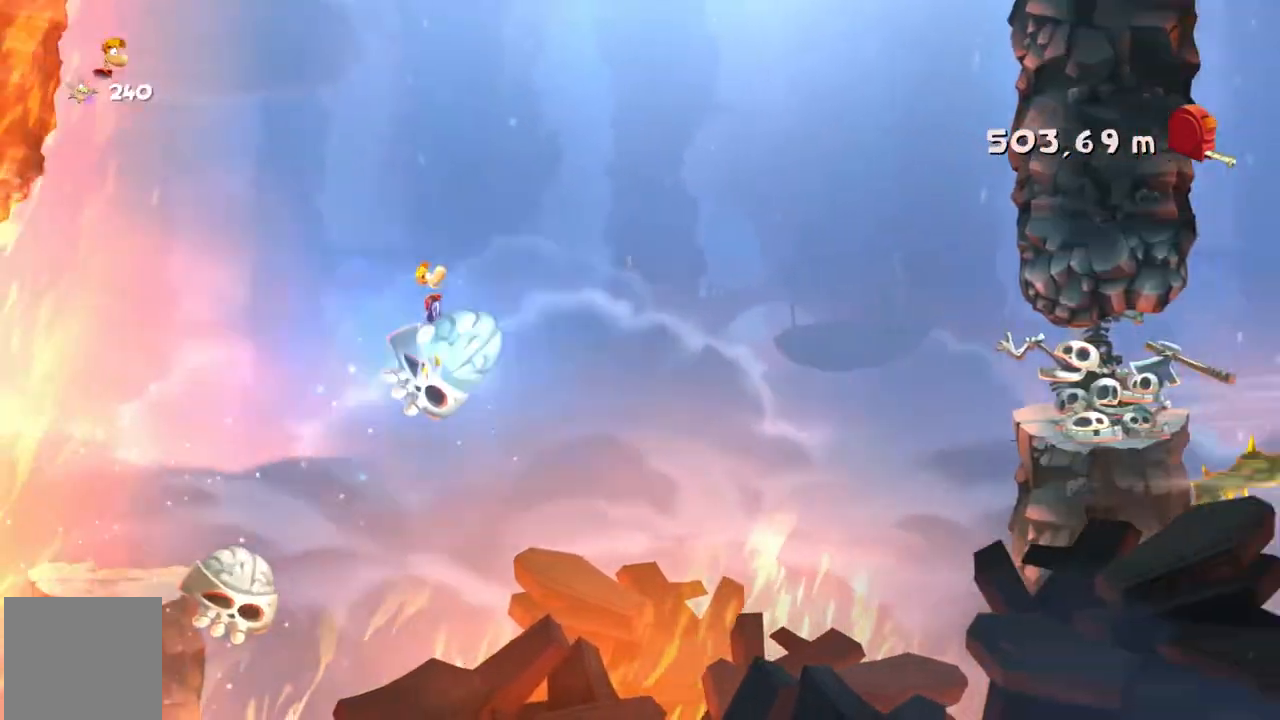
Gameplay with a controller (Xbox layout); each line is a JSON object with the inputs held at the frame after it. "events" lists button and stick changes between this image and that frame as [ms after this image, input, new state], when the widget could be followed in between. Not read: L1 L3 R1 R3 START right_stick.
{"buttons": ["R2"], "left_stick": "center", "events": []}
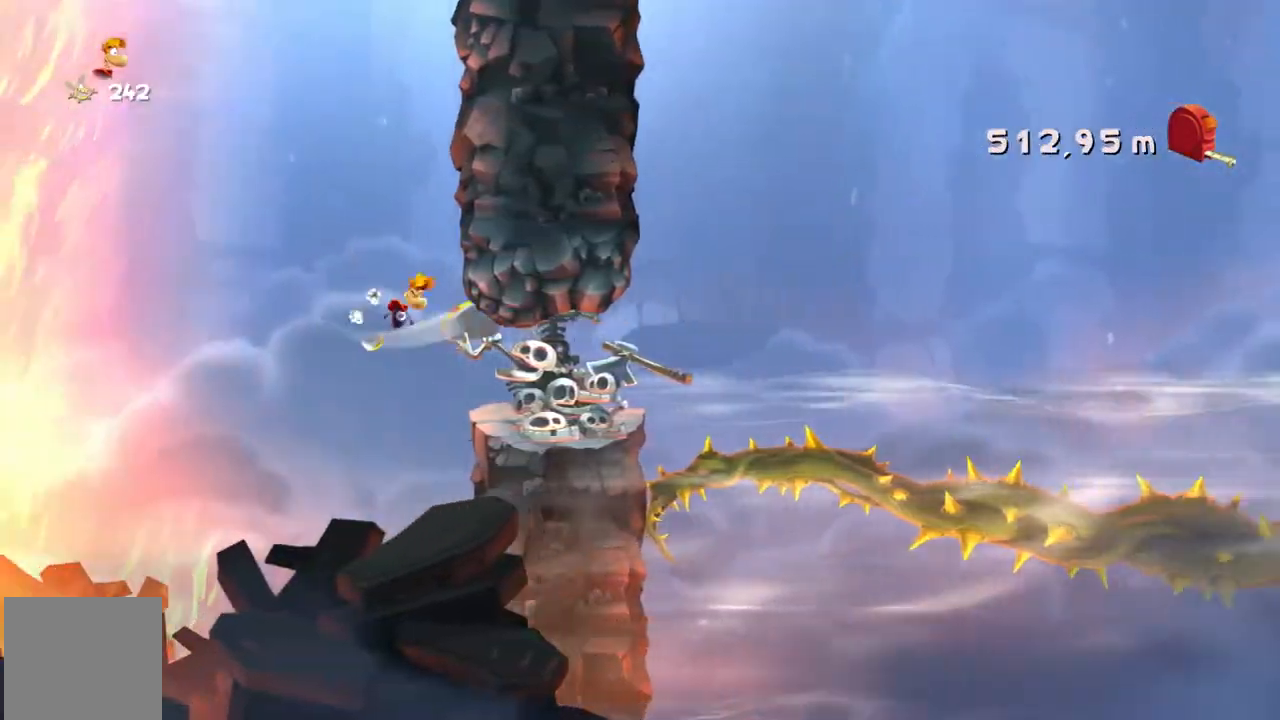
{"buttons": ["R2"], "left_stick": "center", "events": [[100, "X", "down"], [133, "X", "up"]]}
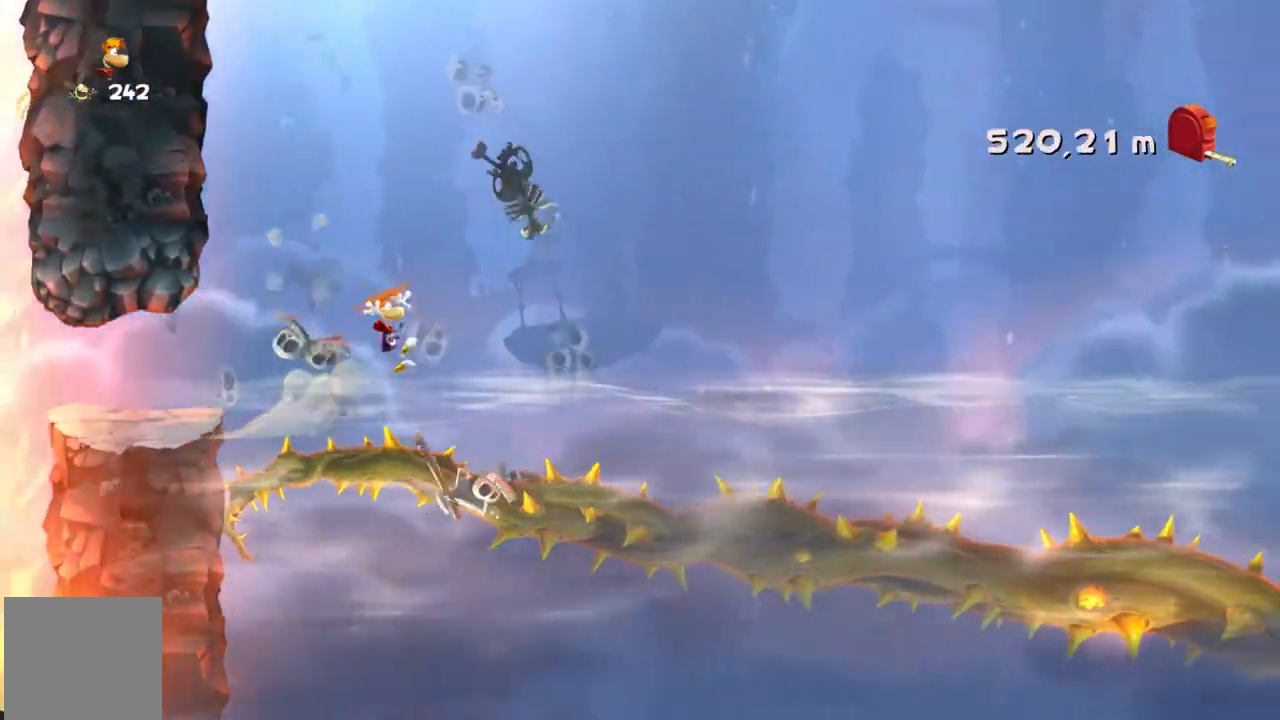
{"buttons": ["A", "R2"], "left_stick": "center", "events": [[33, "A", "down"]]}
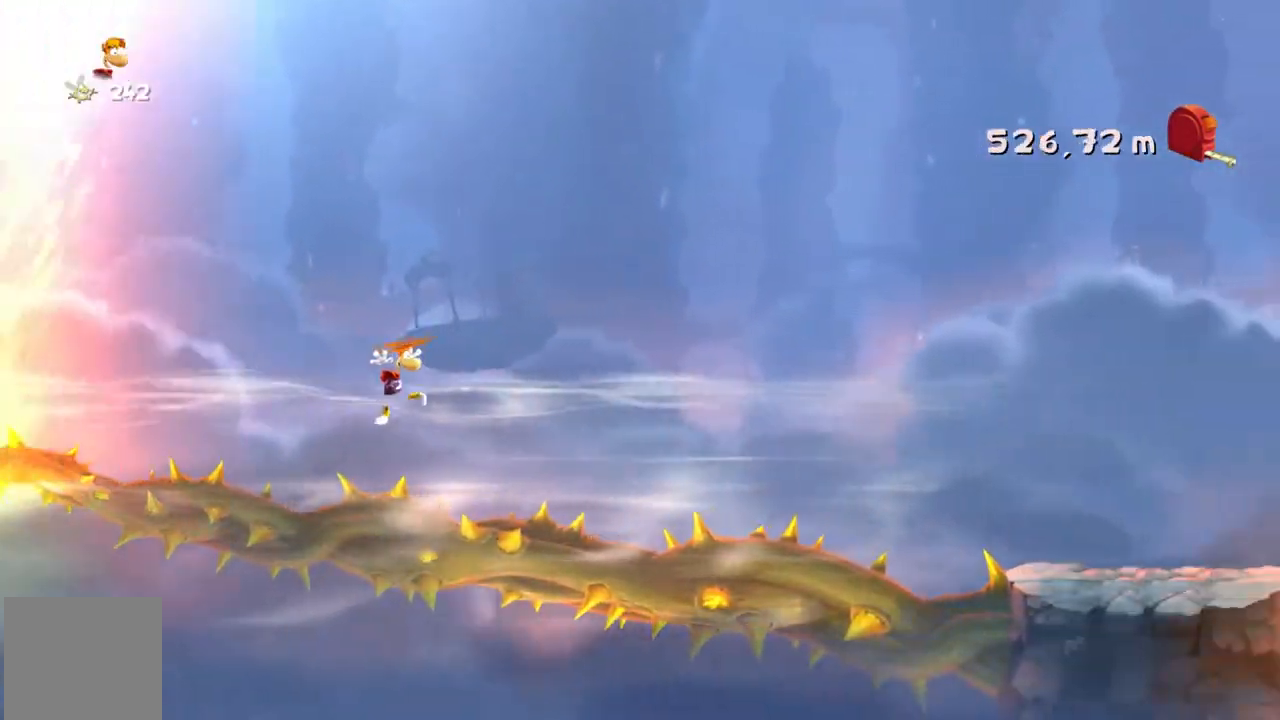
{"buttons": ["A", "R2"], "left_stick": "center", "events": []}
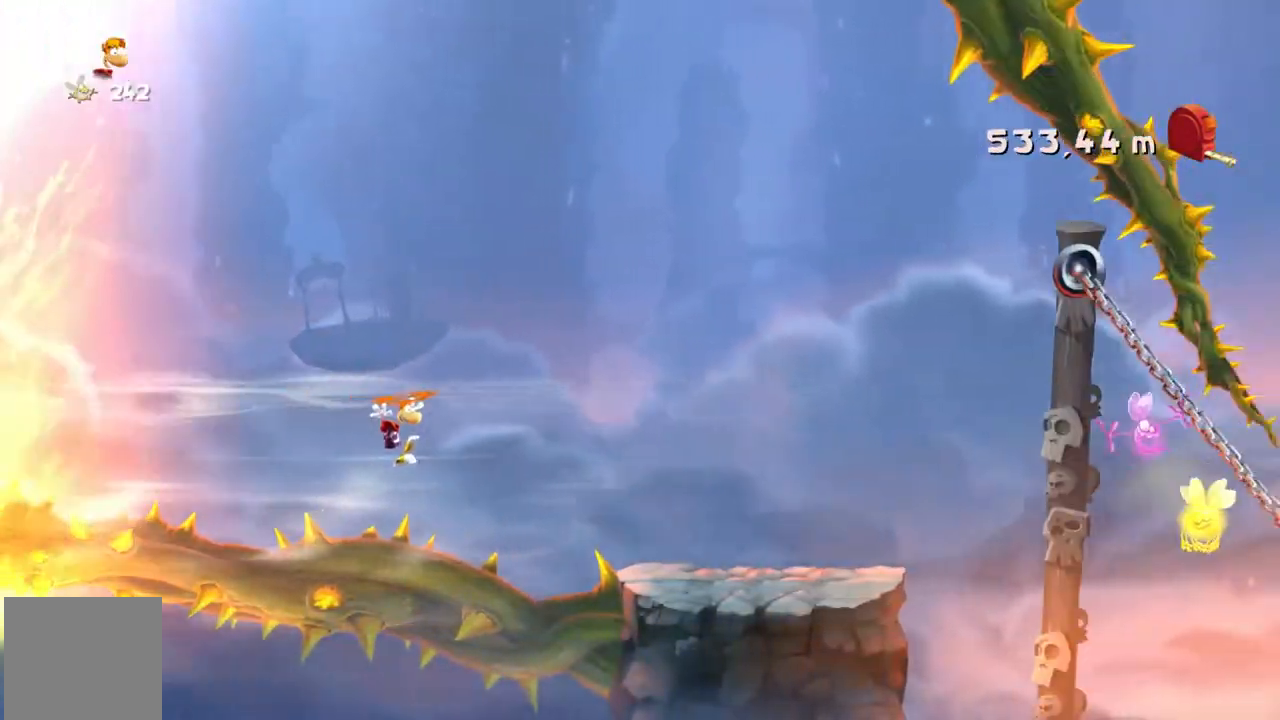
{"buttons": ["R2"], "left_stick": "center", "events": [[267, "A", "up"]]}
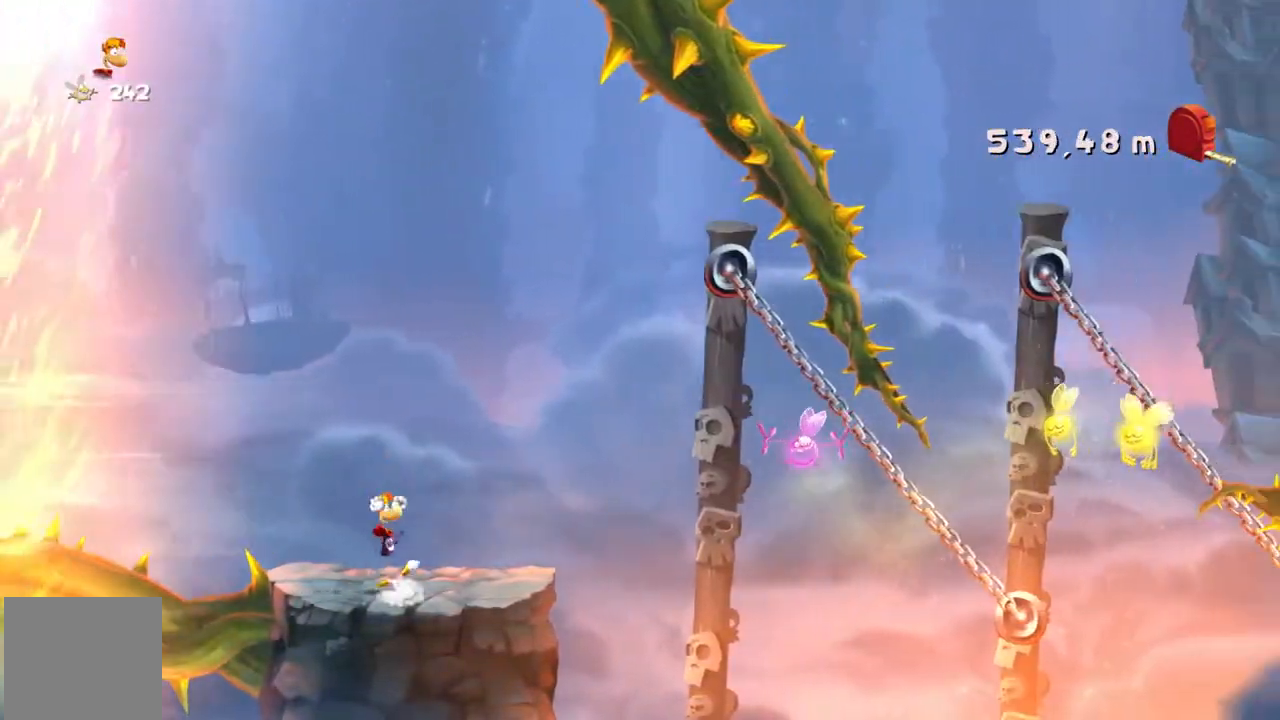
{"buttons": ["A", "R2"], "left_stick": "center", "events": [[133, "A", "down"]]}
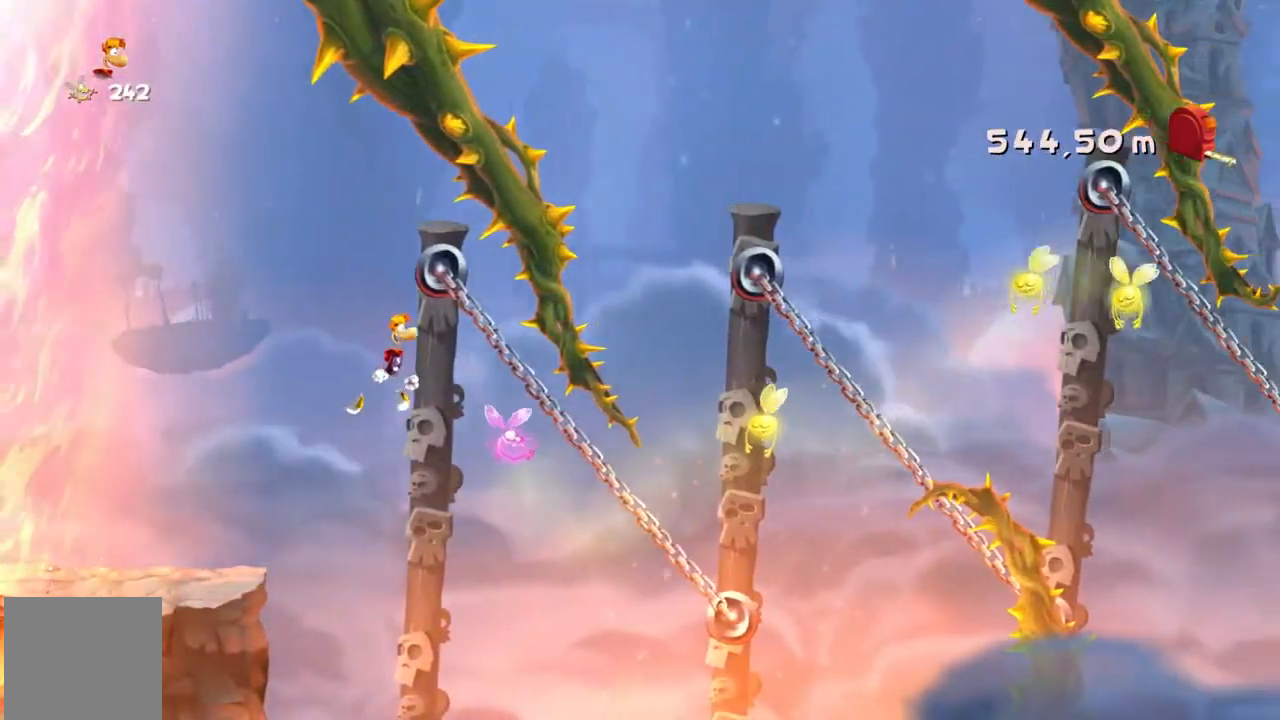
{"buttons": ["R2"], "left_stick": "center"}